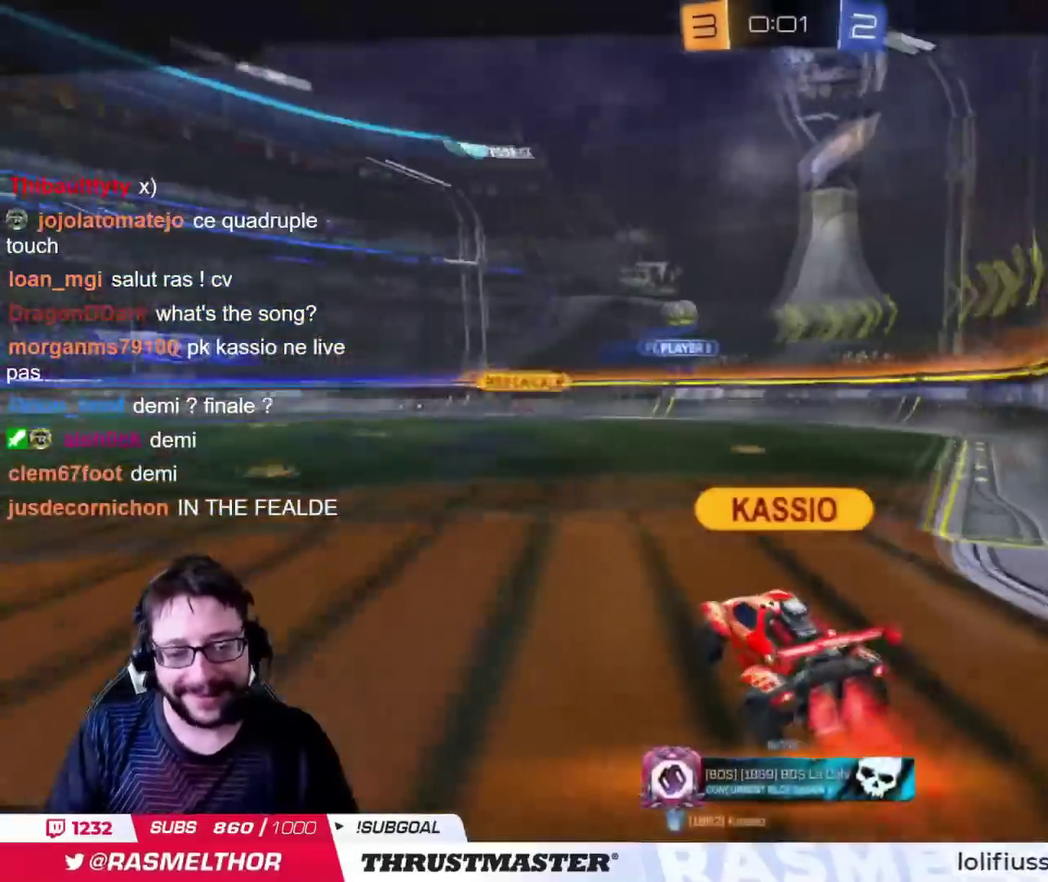
Gameplay with a controller (PlayStation layout); each line is a JSON object with the inputs held at the frame after it. "events" lists button and stick changes between this image and that frame as [ms after this image, input, new state], when the widget could be followed in between. This document gives stick clicks only as held states, not as events. Not read: L2 R2.
{"buttons": [], "left_stick": "center", "right_stick": "center", "events": [[101, "CROSS", "down"], [184, "CROSS", "up"]]}
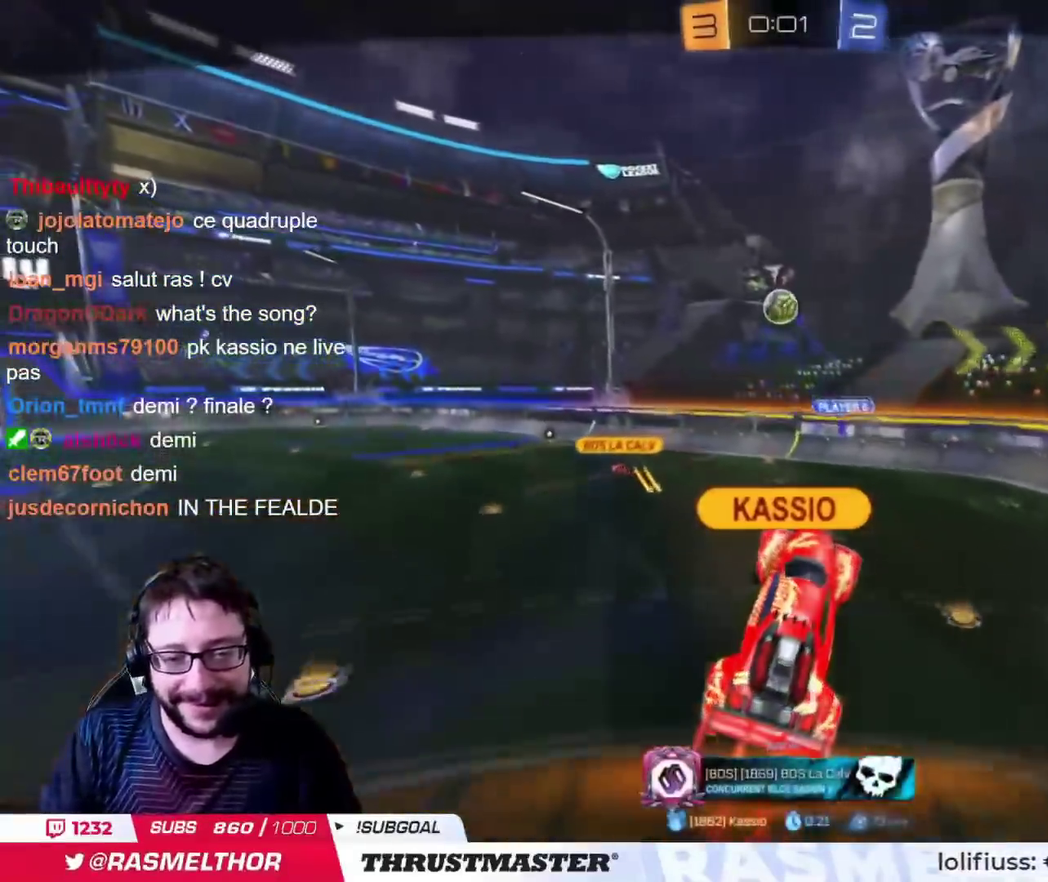
{"buttons": [], "left_stick": "center", "right_stick": "center", "events": []}
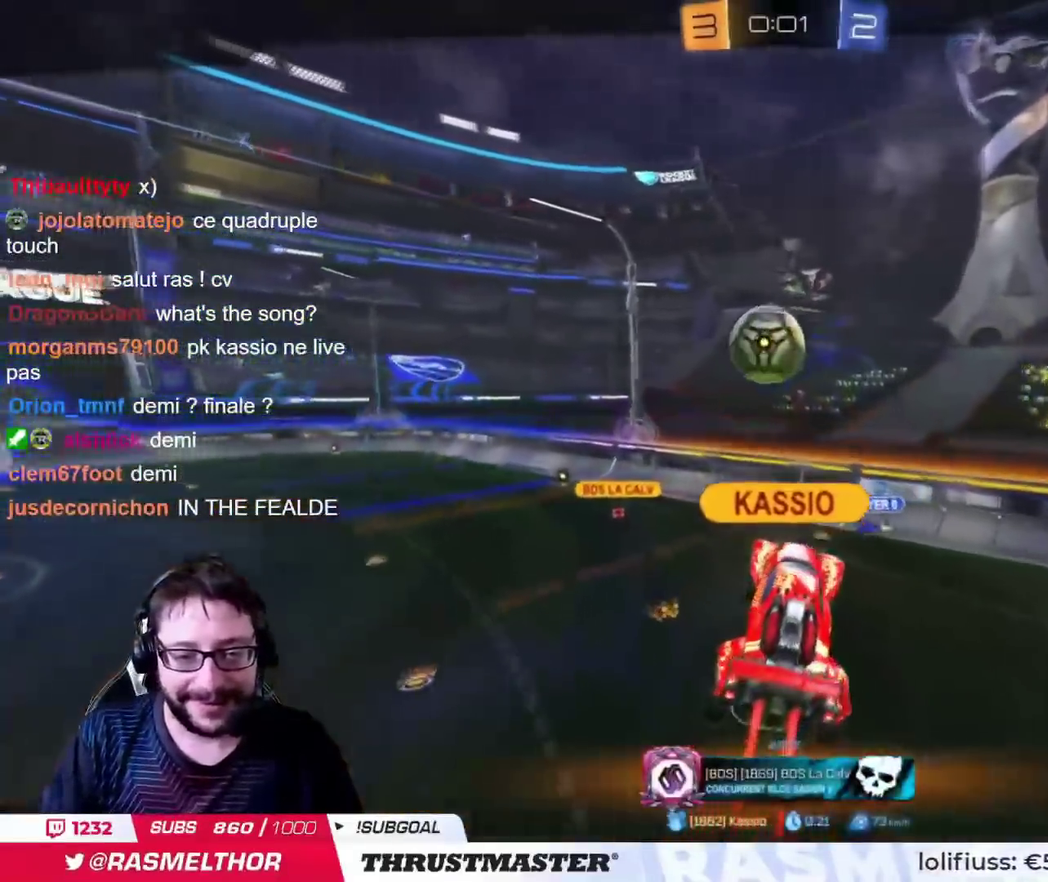
{"buttons": [], "left_stick": "center", "right_stick": "center", "events": []}
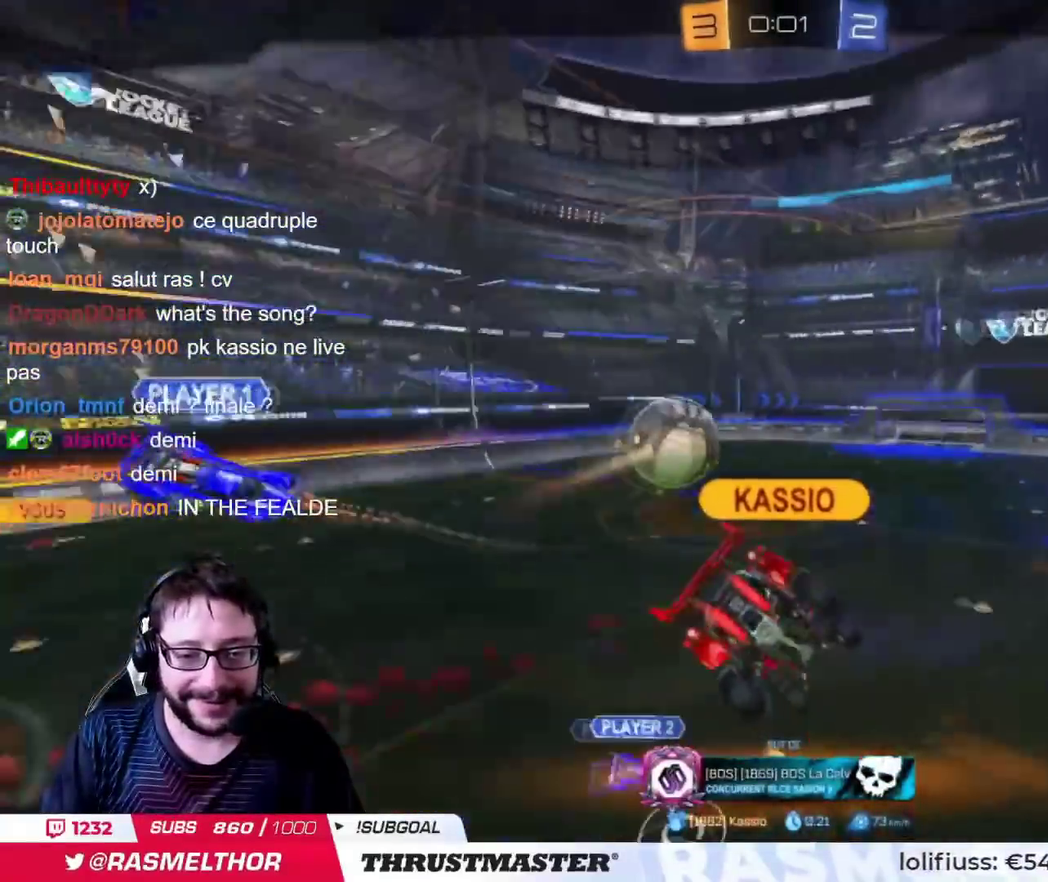
{"buttons": [], "left_stick": "center", "right_stick": "center", "events": []}
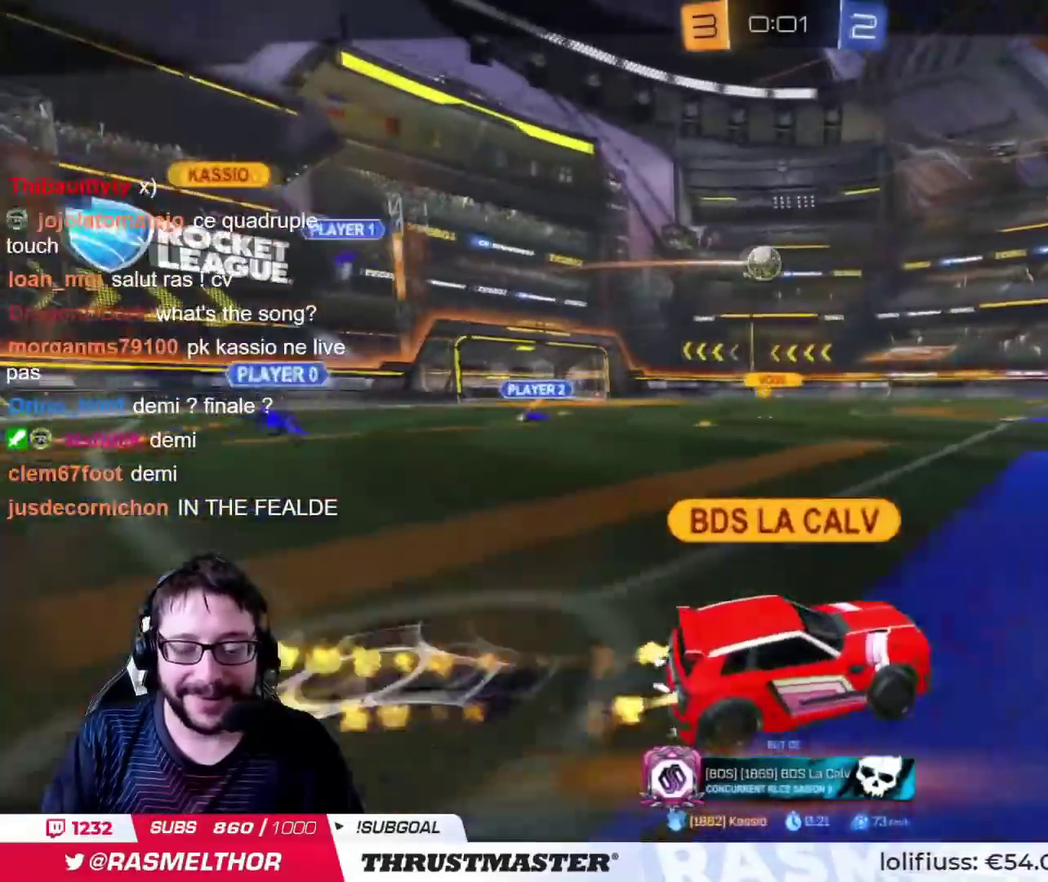
{"buttons": [], "left_stick": "center", "right_stick": "center", "events": []}
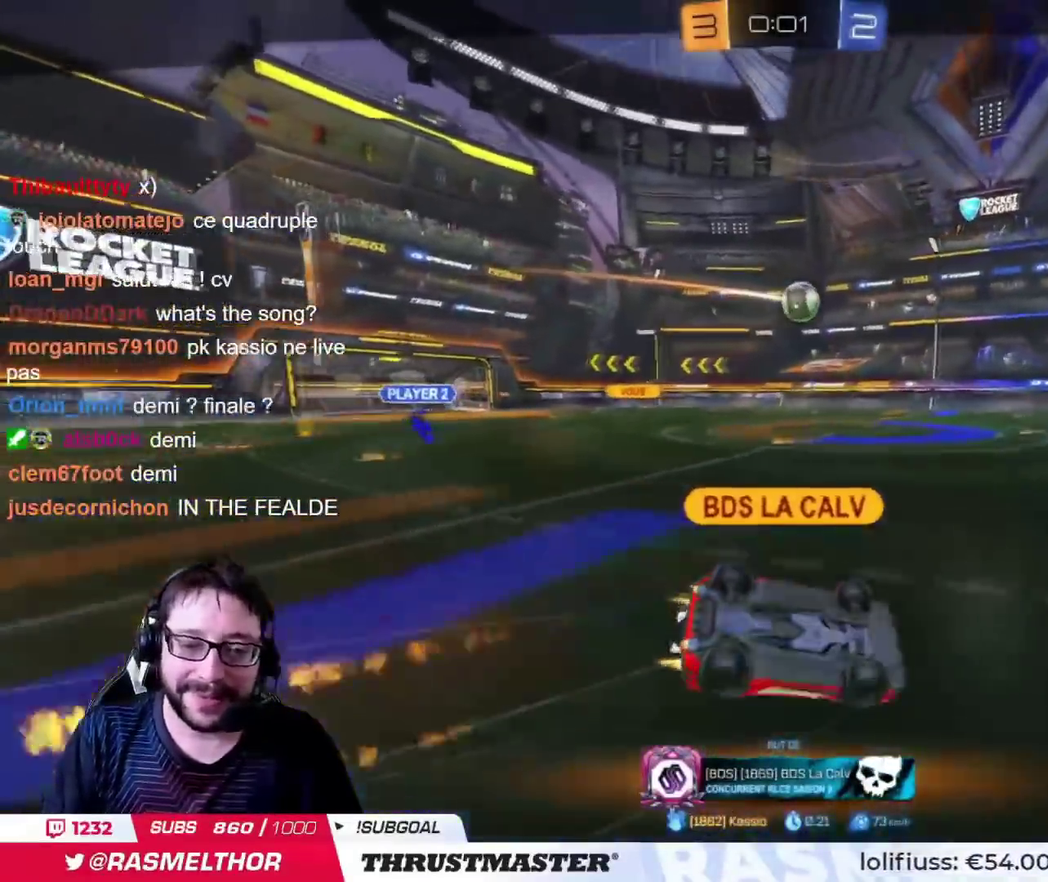
{"buttons": [], "left_stick": "center", "right_stick": "center", "events": []}
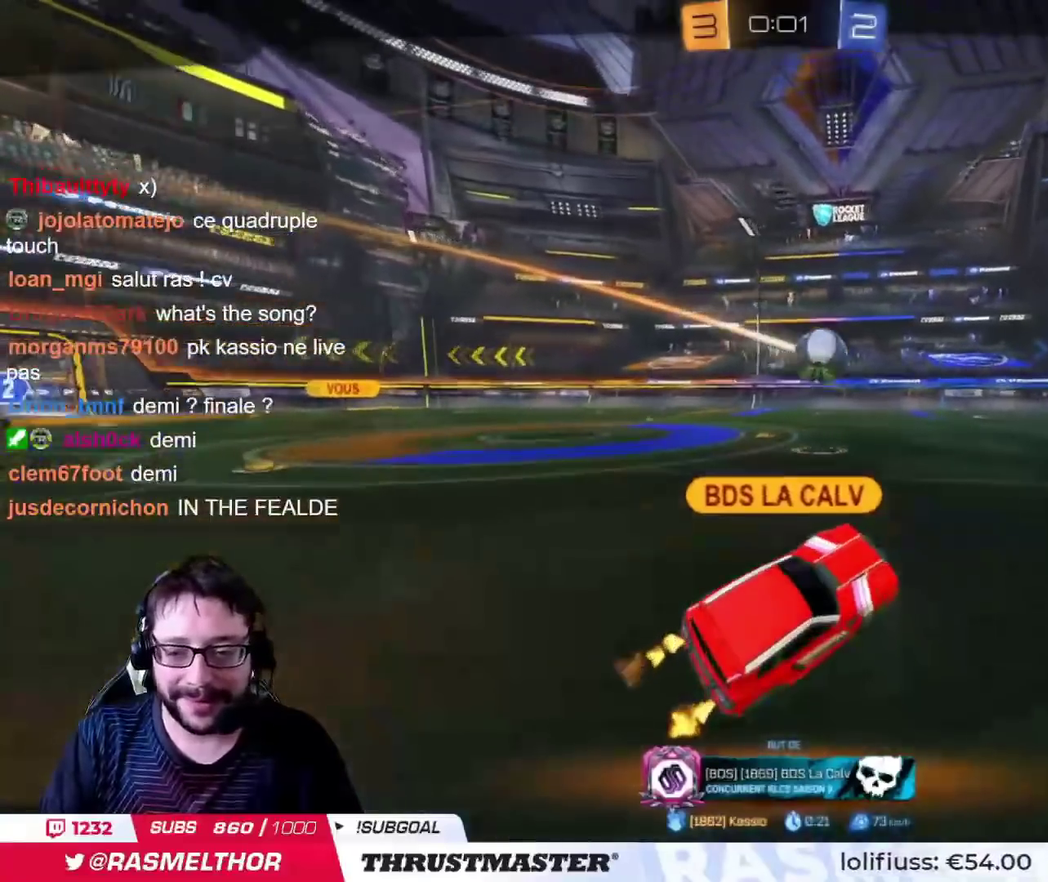
{"buttons": [], "left_stick": "center", "right_stick": "center", "events": []}
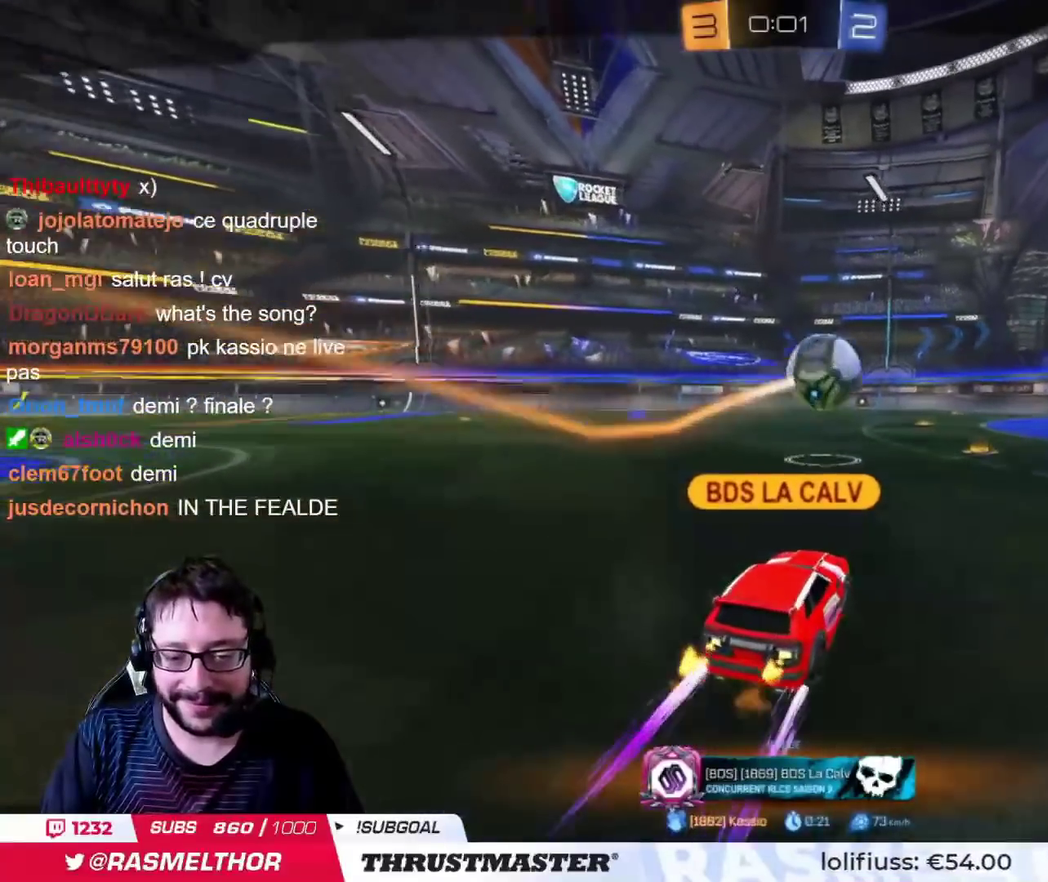
{"buttons": [], "left_stick": "center", "right_stick": "center", "events": []}
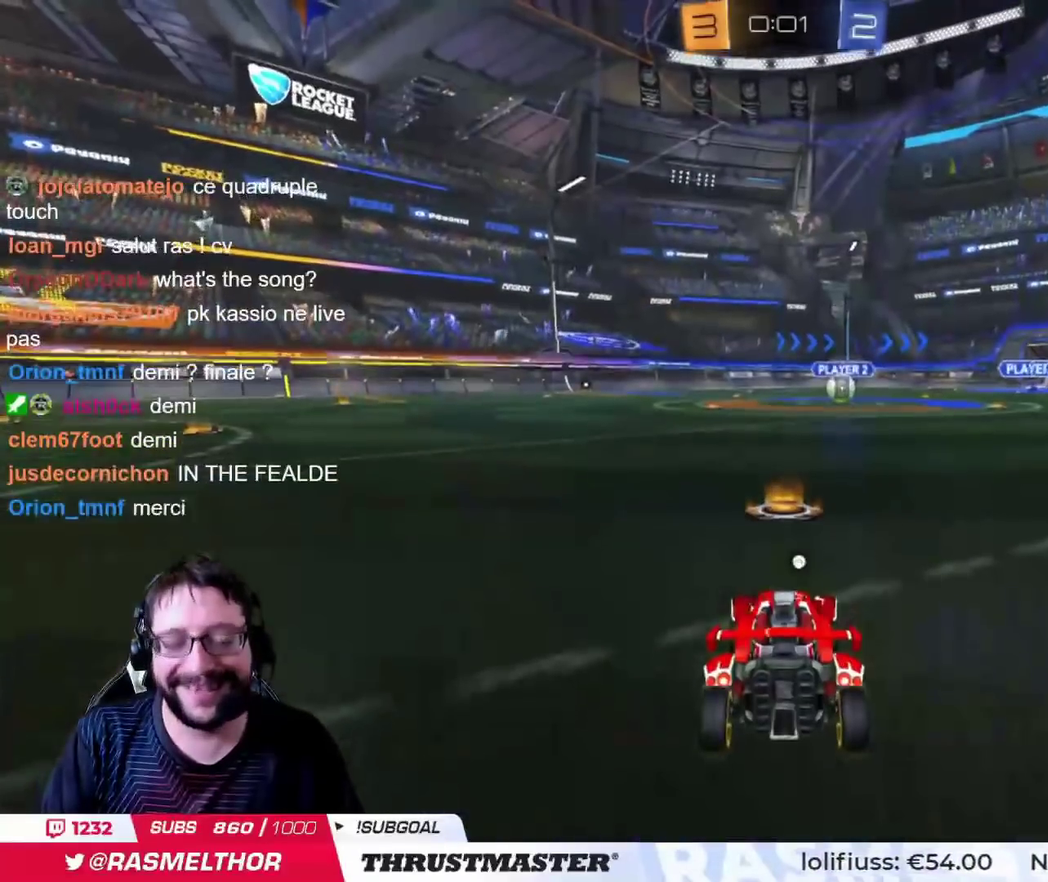
{"buttons": ["TRIANGLE"], "left_stick": "center", "right_stick": "center", "events": [[484, "TRIANGLE", "down"]]}
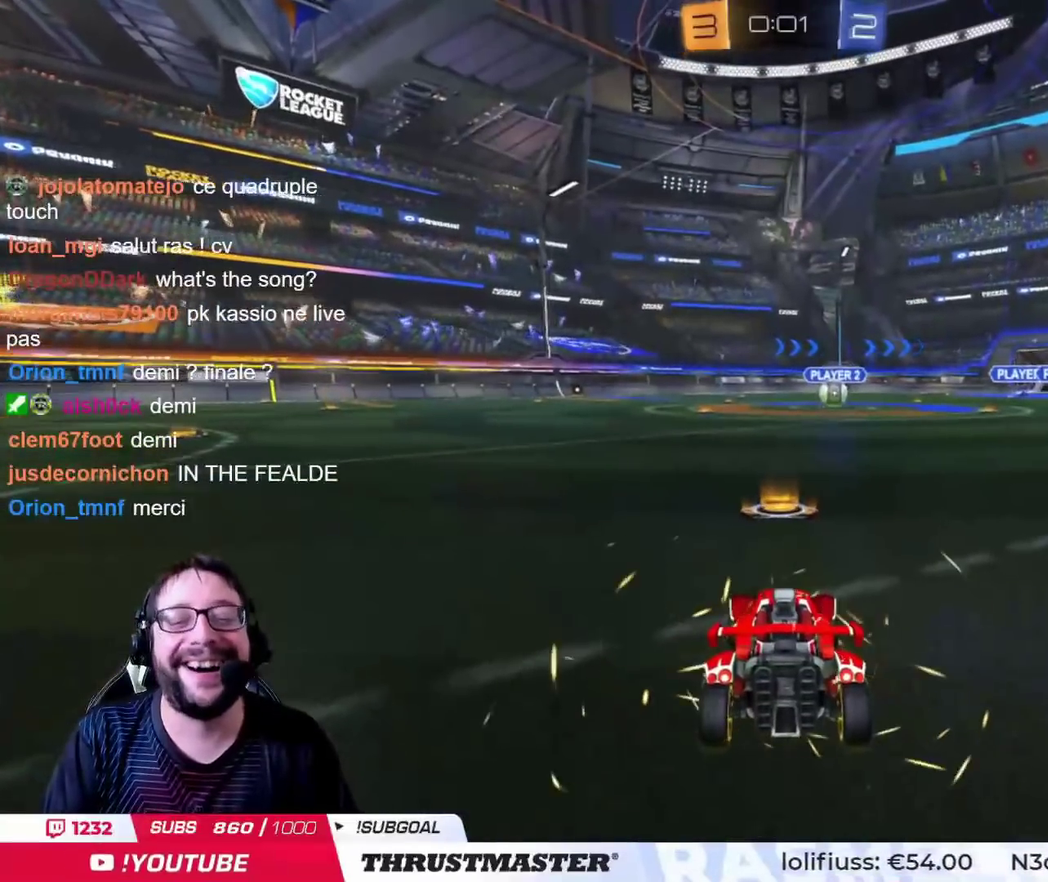
{"buttons": ["CIRCLE"], "left_stick": "center", "right_stick": "center", "events": [[50, "TRIANGLE", "up"], [351, "right_stick", "right"], [401, "right_stick", "center"], [501, "CIRCLE", "down"]]}
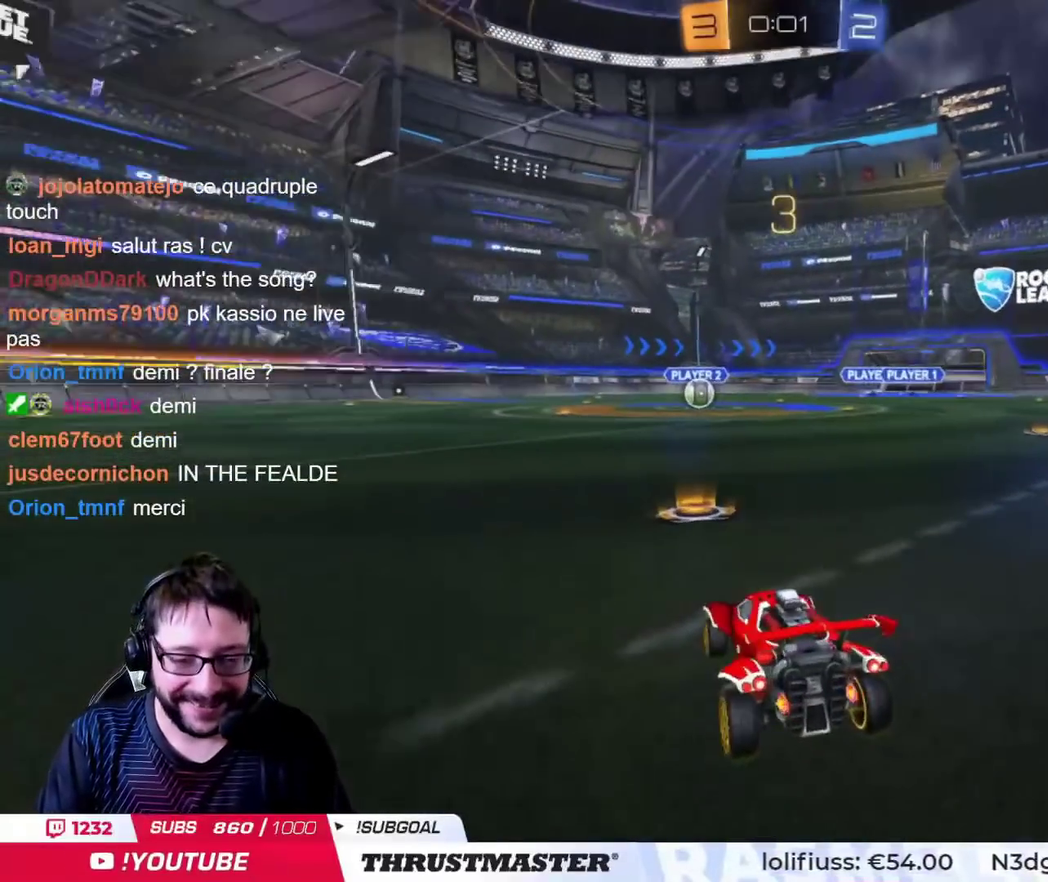
{"buttons": ["CIRCLE"], "left_stick": "center", "right_stick": "center", "events": []}
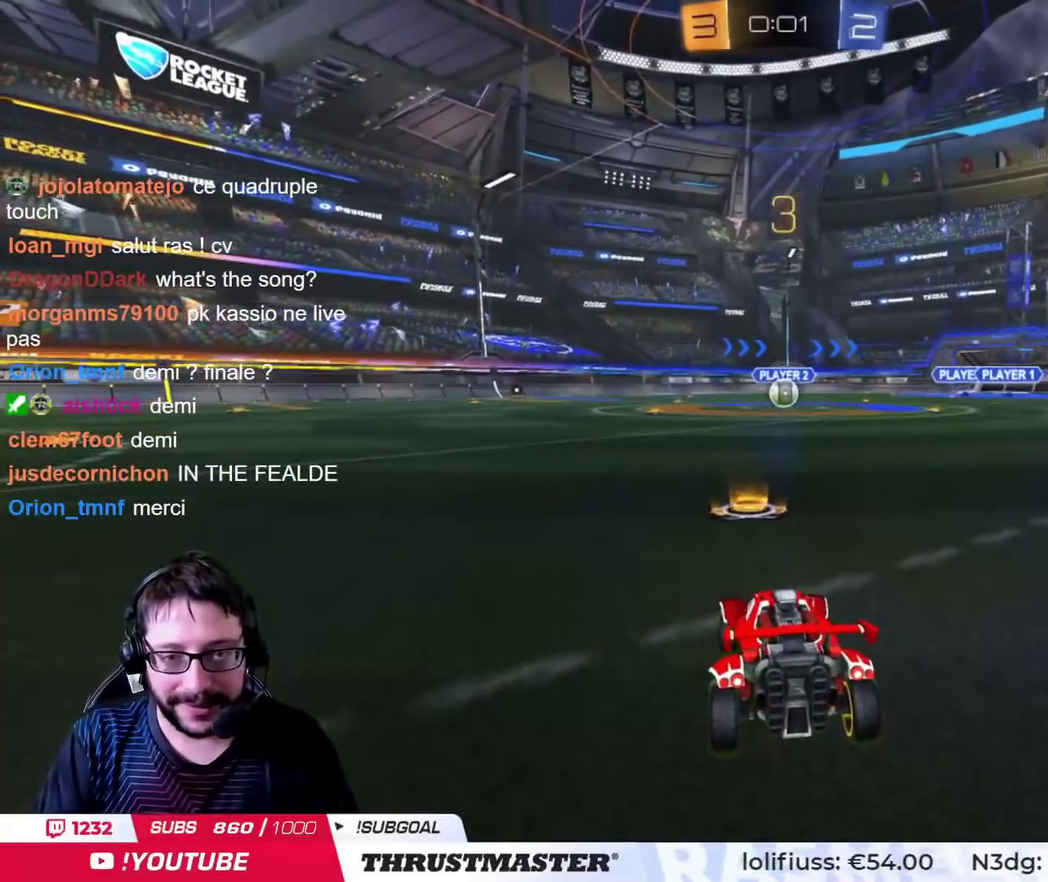
{"buttons": ["CIRCLE"], "left_stick": "center", "right_stick": "center", "events": []}
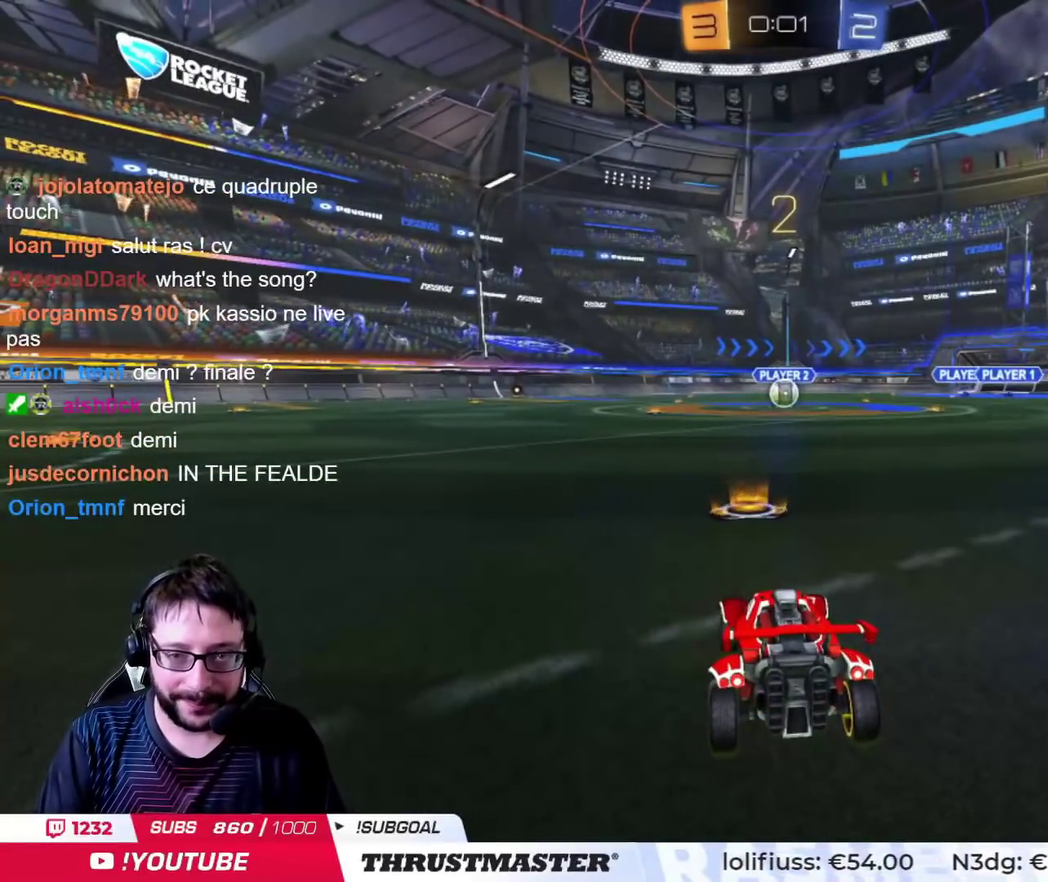
{"buttons": ["CIRCLE"], "left_stick": "center", "right_stick": "center", "events": []}
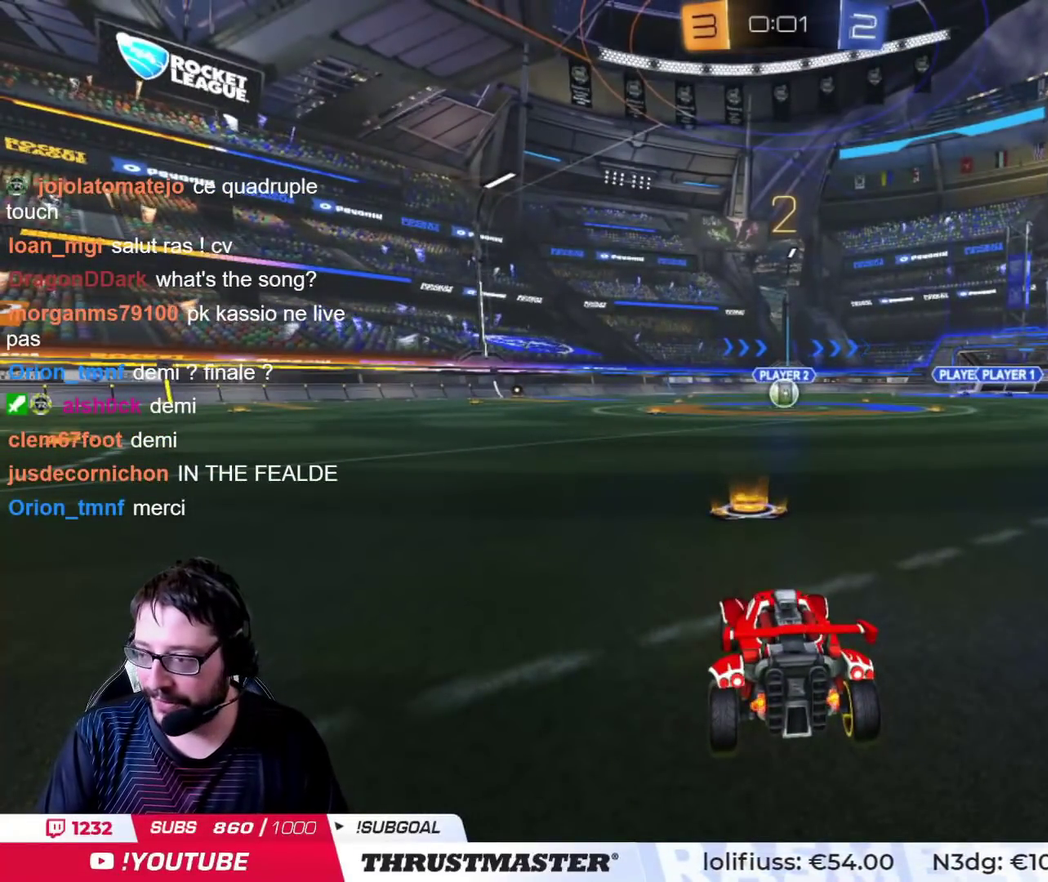
{"buttons": ["CIRCLE"], "left_stick": "center", "right_stick": "center", "events": []}
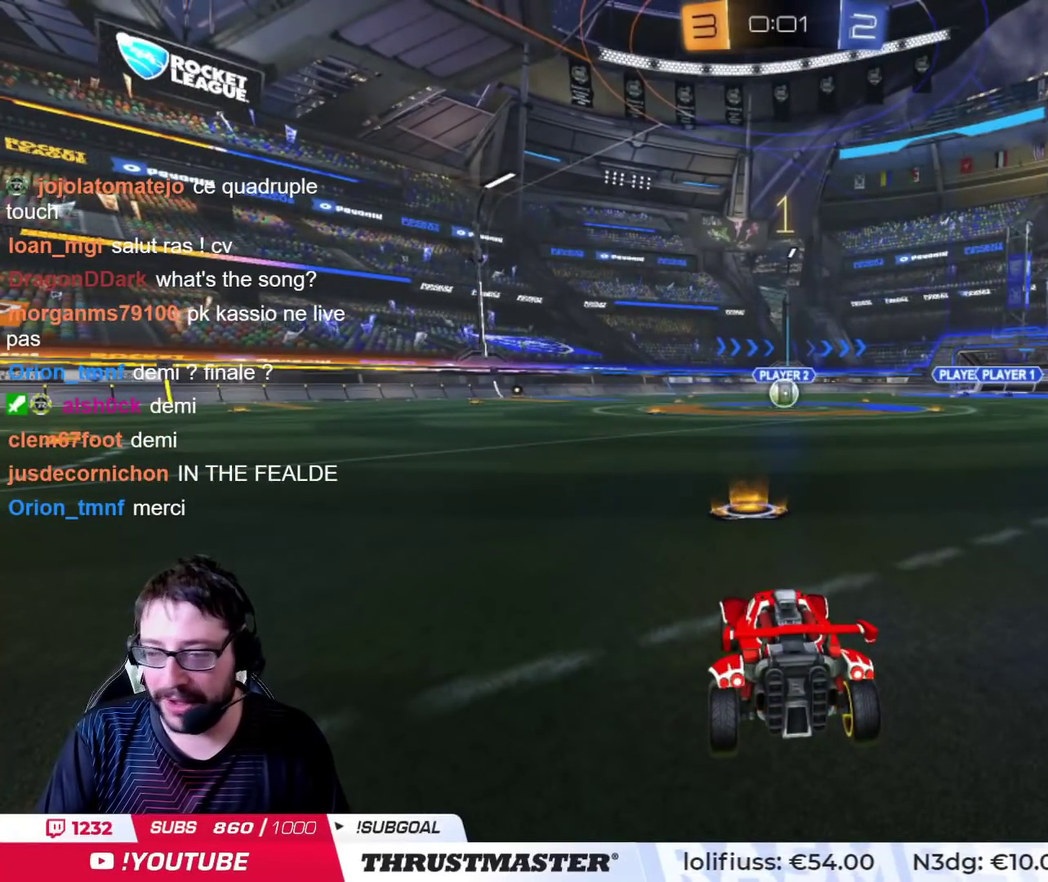
{"buttons": ["CIRCLE"], "left_stick": "center", "right_stick": "center", "events": []}
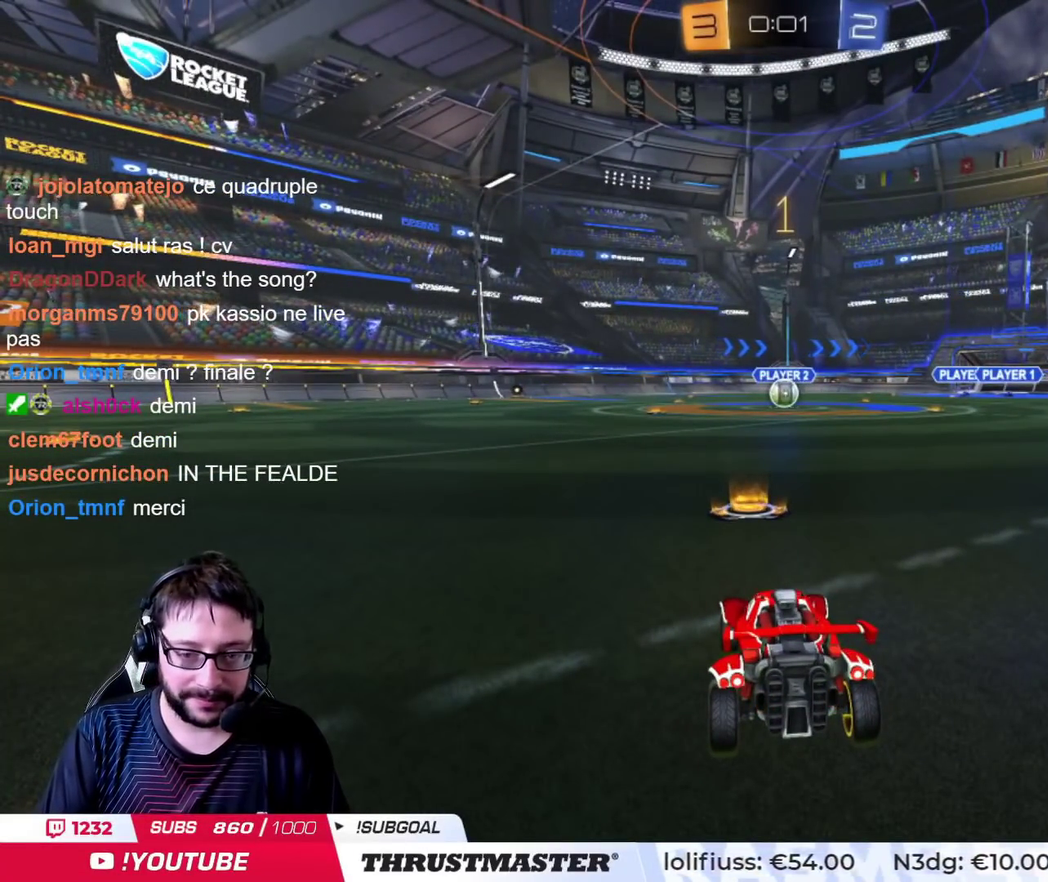
{"buttons": ["CIRCLE"], "left_stick": "right", "right_stick": "center", "events": [[501, "left_stick", "right"]]}
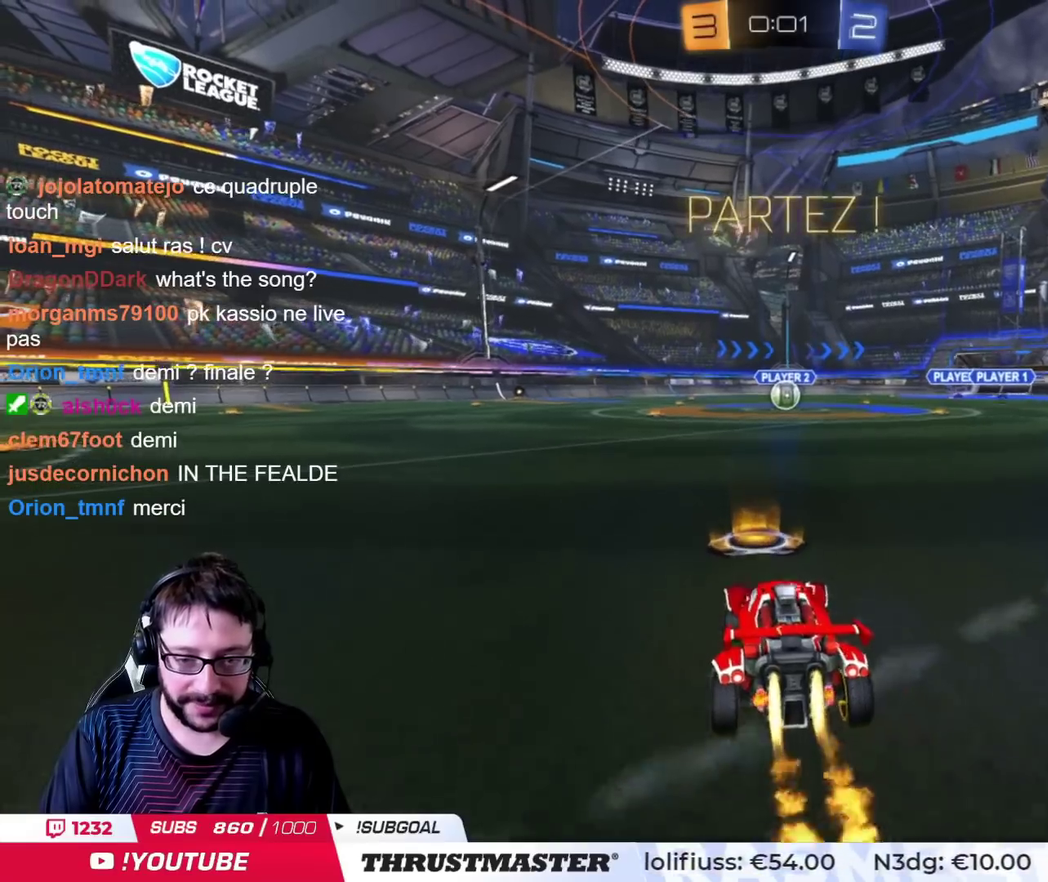
{"buttons": ["CIRCLE", "L3"], "left_stick": "down-left", "right_stick": "center", "events": [[50, "CROSS", "down"], [167, "CROSS", "up"], [167, "left_stick", "up-left"], [217, "CROSS", "down"], [317, "CROSS", "up"], [317, "left_stick", "down"], [417, "left_stick", "down-left"]]}
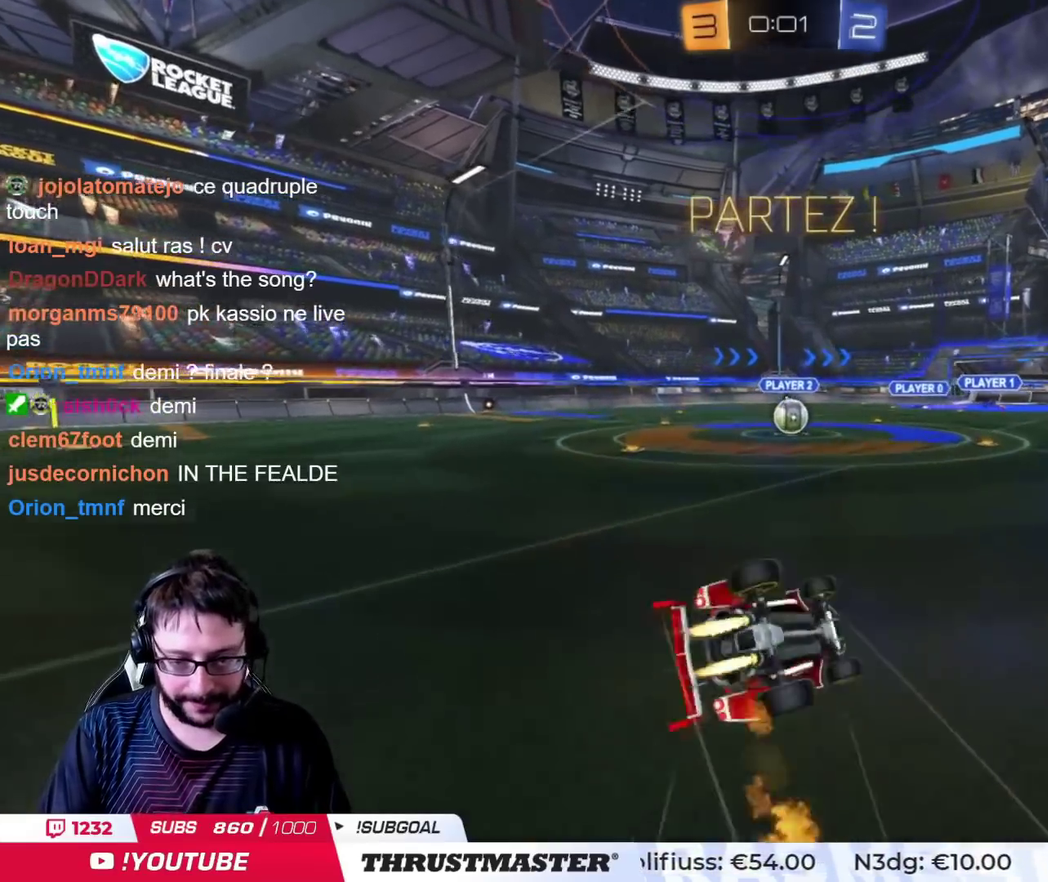
{"buttons": ["CIRCLE", "L3"], "left_stick": "down-left", "right_stick": "center", "events": []}
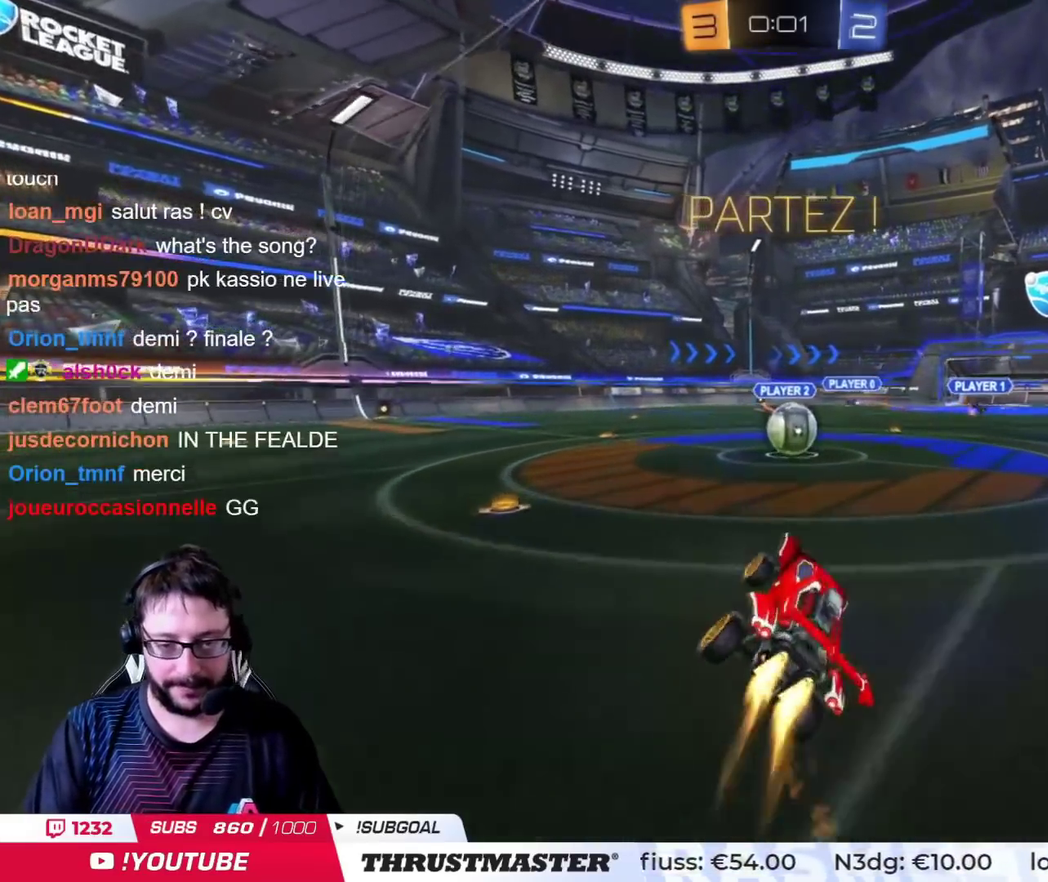
{"buttons": ["CROSS", "CIRCLE"], "left_stick": "right", "right_stick": "center", "events": [[83, "left_stick", "center"], [150, "CIRCLE", "up"], [383, "left_stick", "right"], [450, "CIRCLE", "down"], [467, "CROSS", "down"]]}
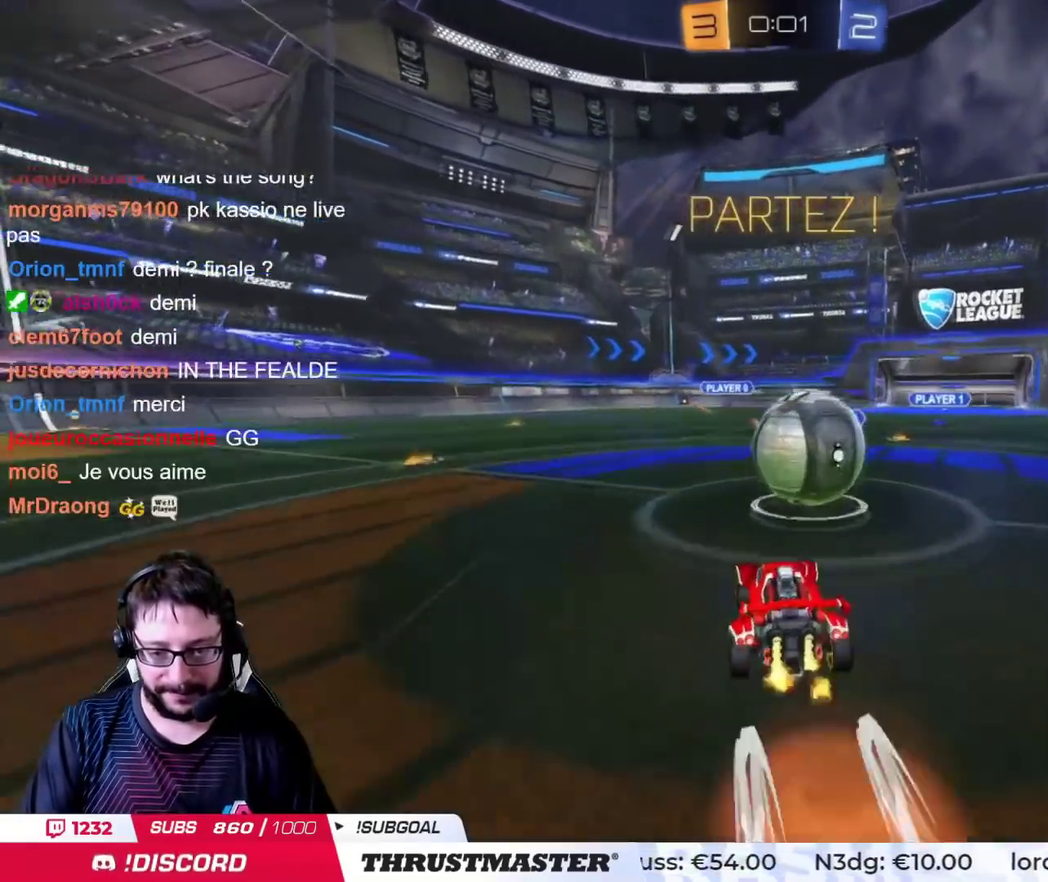
{"buttons": ["CIRCLE", "TRIANGLE"], "left_stick": "right", "right_stick": "center", "events": [[250, "left_stick", "down-right"], [351, "CROSS", "up"], [384, "TRIANGLE", "down"], [484, "left_stick", "right"]]}
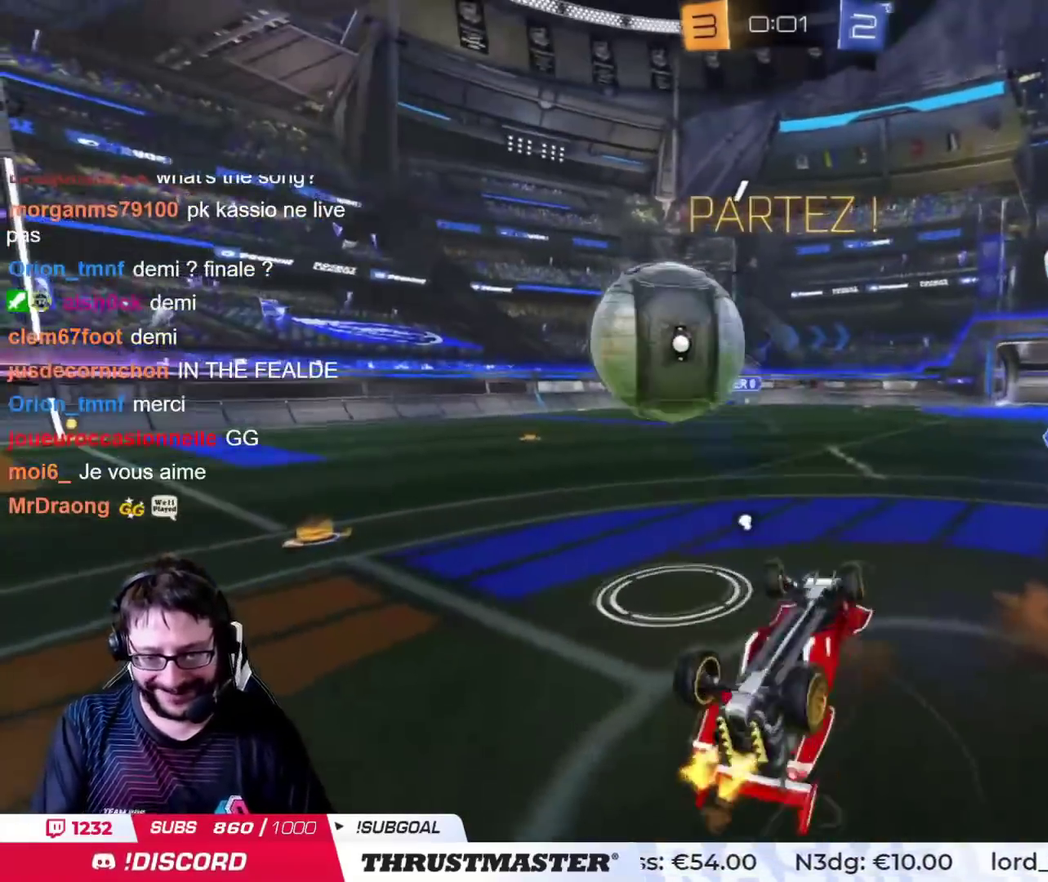
{"buttons": [], "left_stick": "left", "right_stick": "center", "events": [[33, "TRIANGLE", "up"], [100, "TRIANGLE", "down"], [167, "left_stick", "down-right"], [183, "CIRCLE", "up"], [217, "TRIANGLE", "up"], [383, "left_stick", "center"], [484, "left_stick", "left"]]}
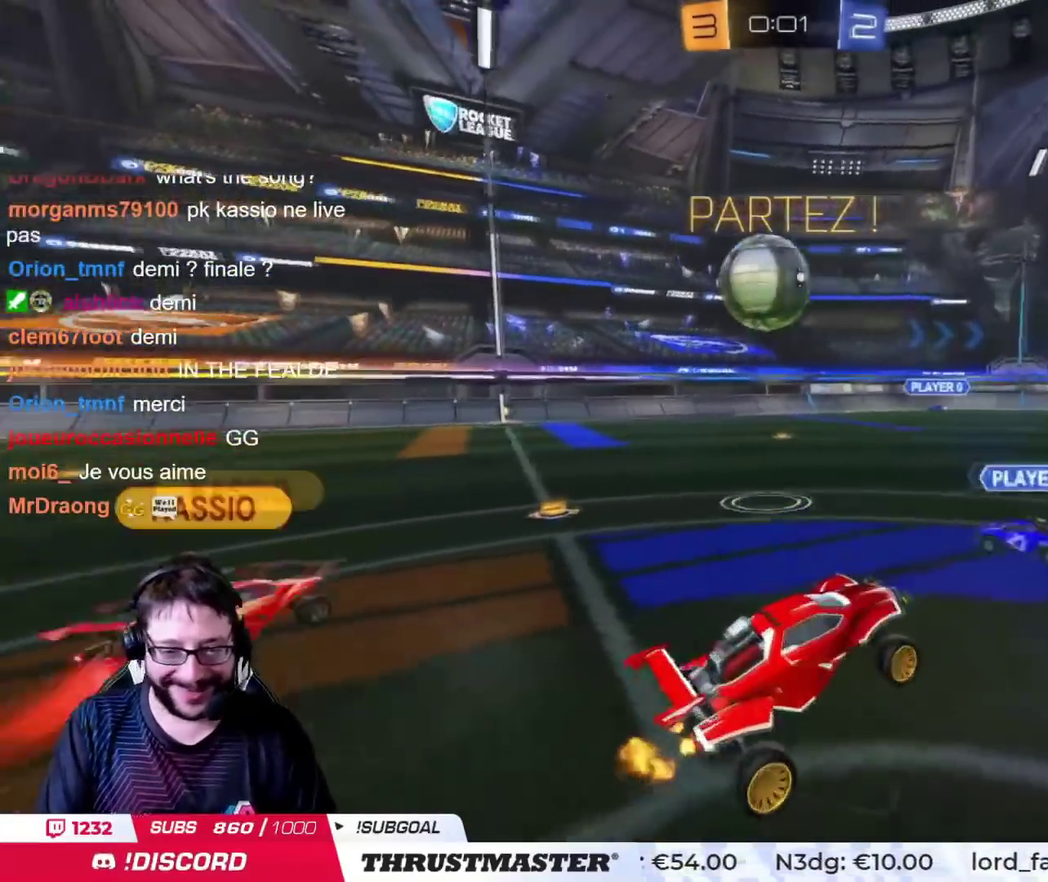
{"buttons": [], "left_stick": "center", "right_stick": "center", "events": [[317, "left_stick", "center"]]}
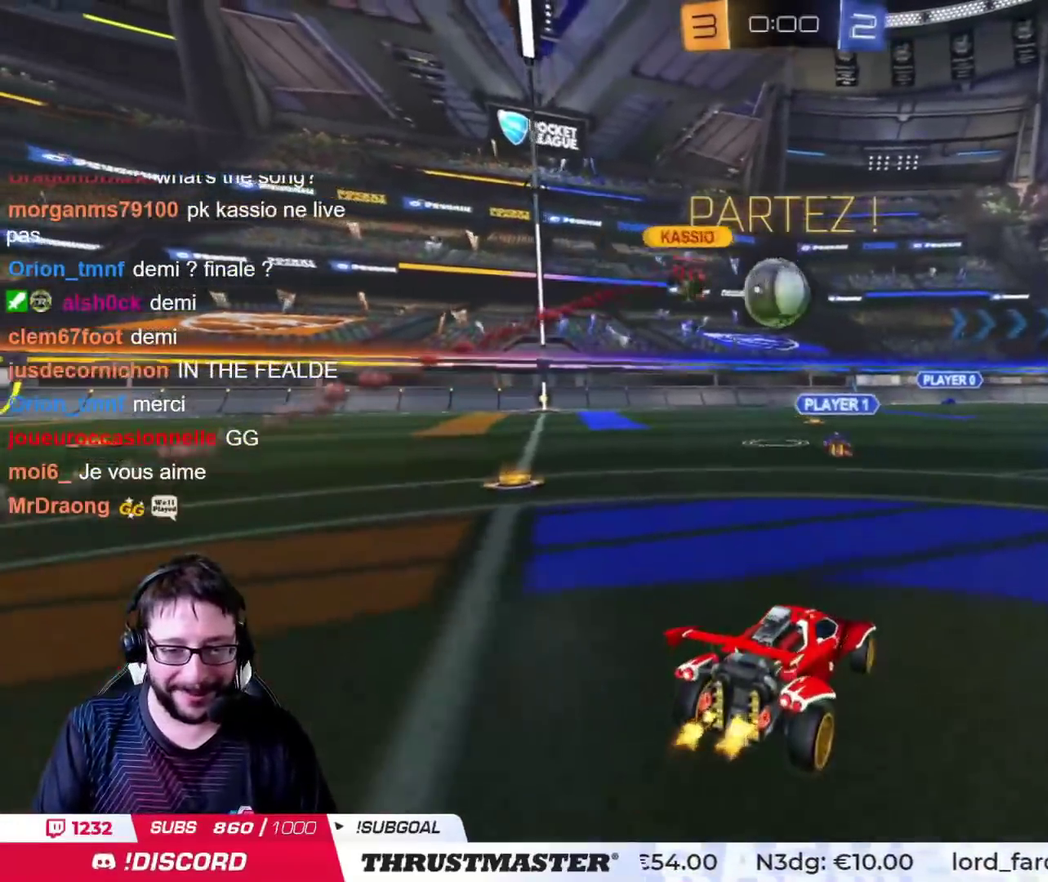
{"buttons": [], "left_stick": "center", "right_stick": "center", "events": [[233, "left_stick", "left"], [417, "left_stick", "center"]]}
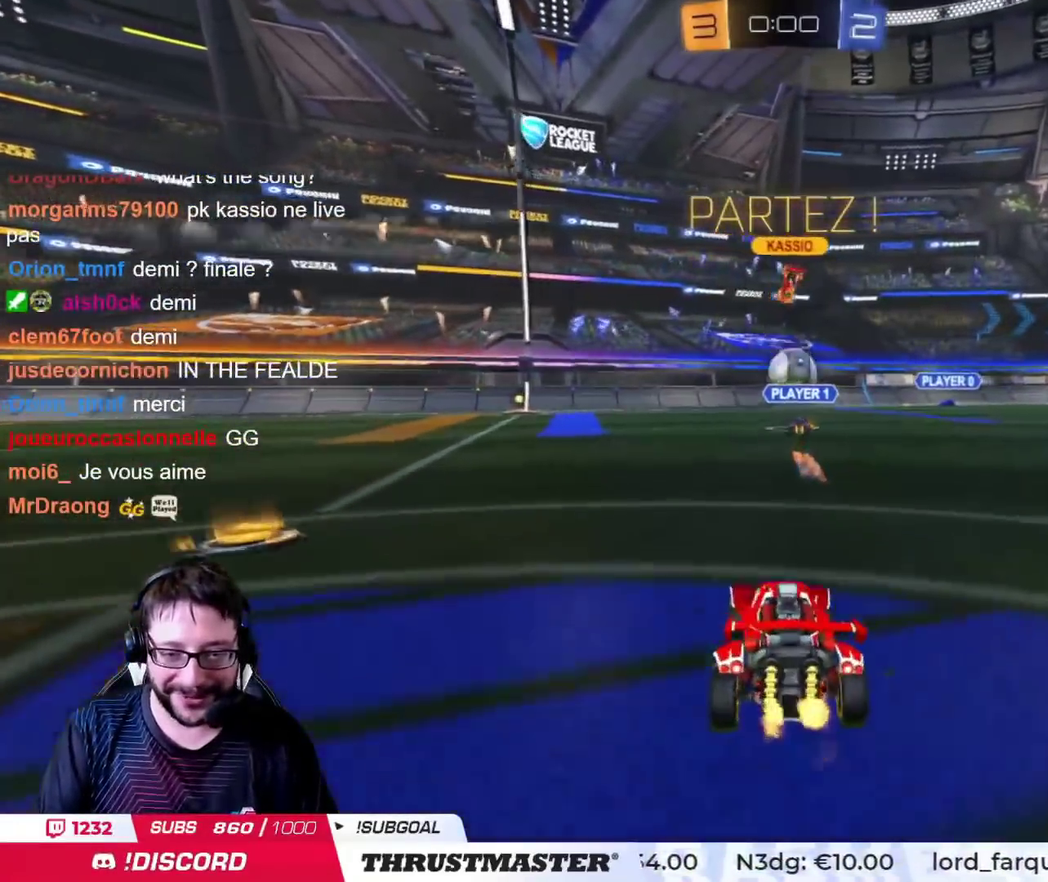
{"buttons": [], "left_stick": "center", "right_stick": "center", "events": []}
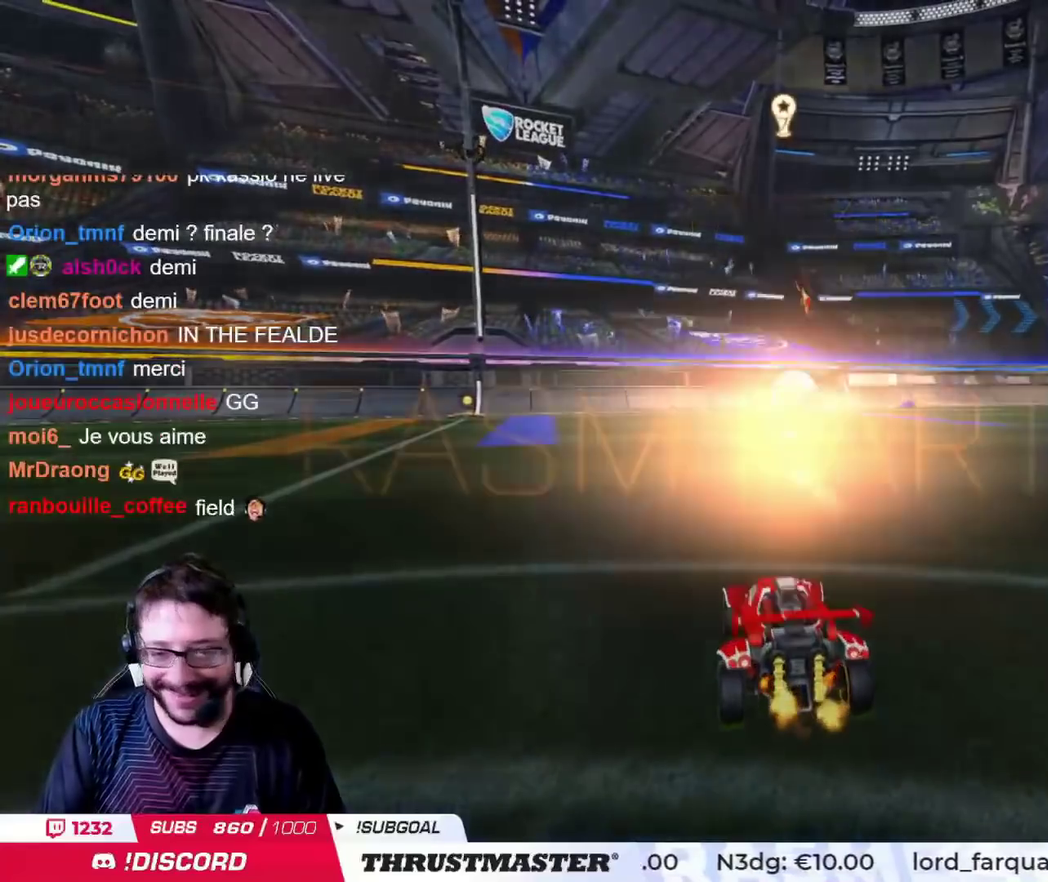
{"buttons": [], "left_stick": "center", "right_stick": "center", "events": []}
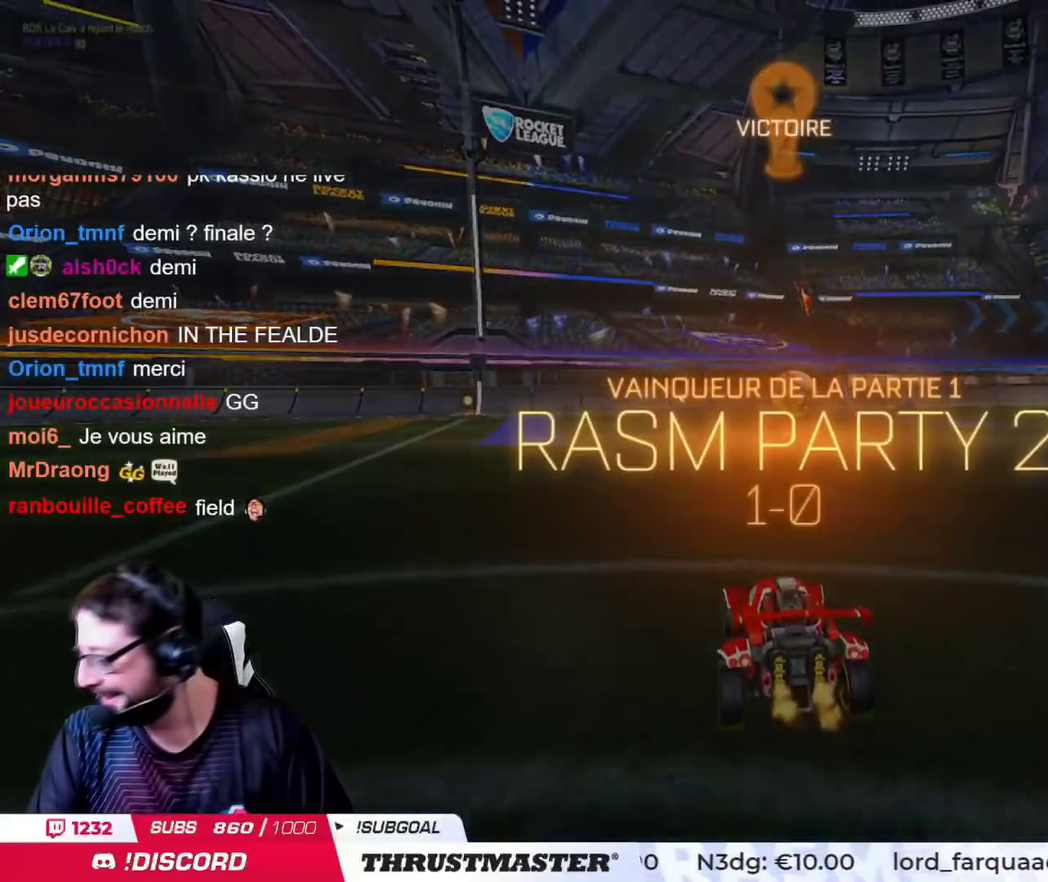
{"buttons": [], "left_stick": "center", "right_stick": "center", "events": []}
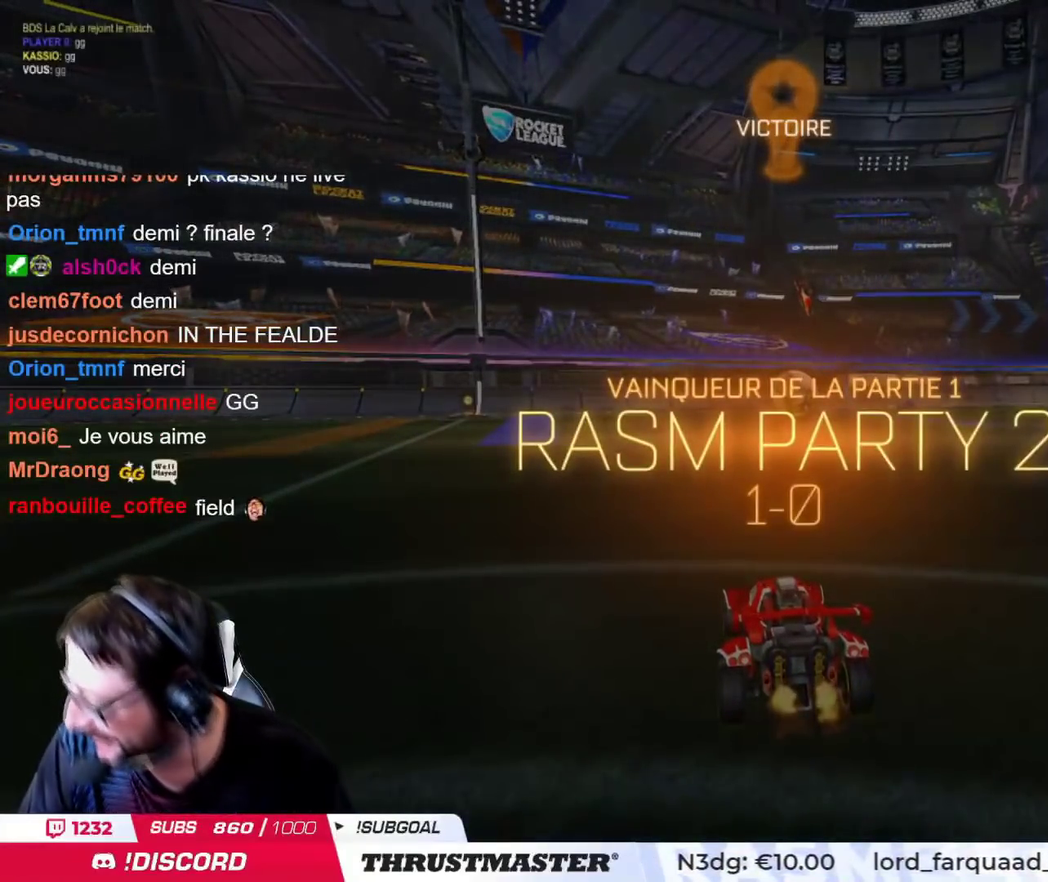
{"buttons": [], "left_stick": "center", "right_stick": "center", "events": []}
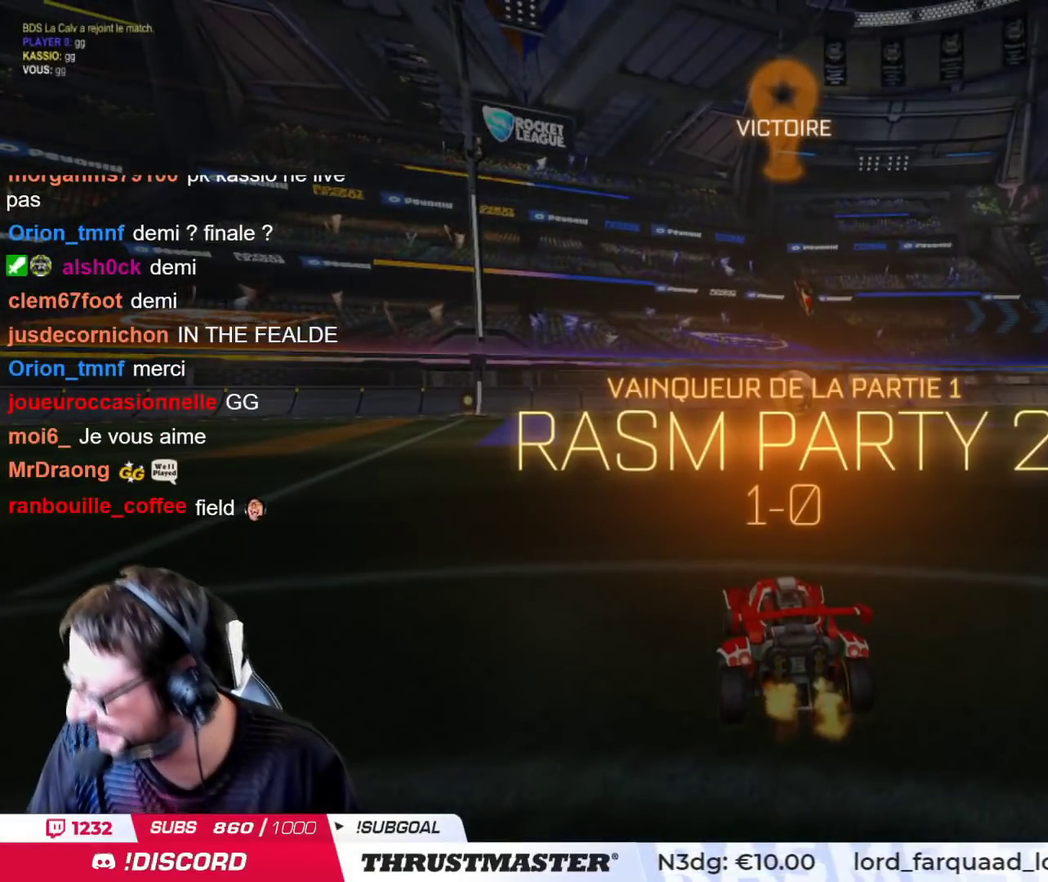
{"buttons": [], "left_stick": "center", "right_stick": "center", "events": []}
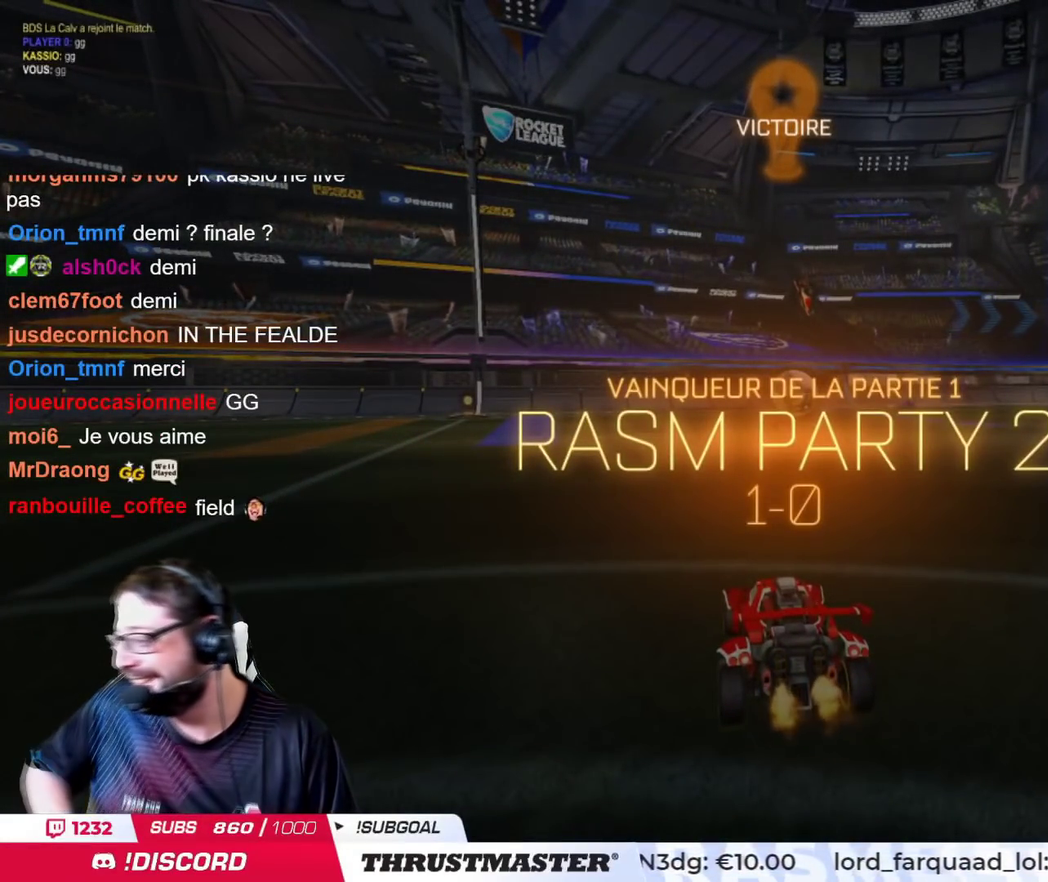
{"buttons": [], "left_stick": "center", "right_stick": "center", "events": []}
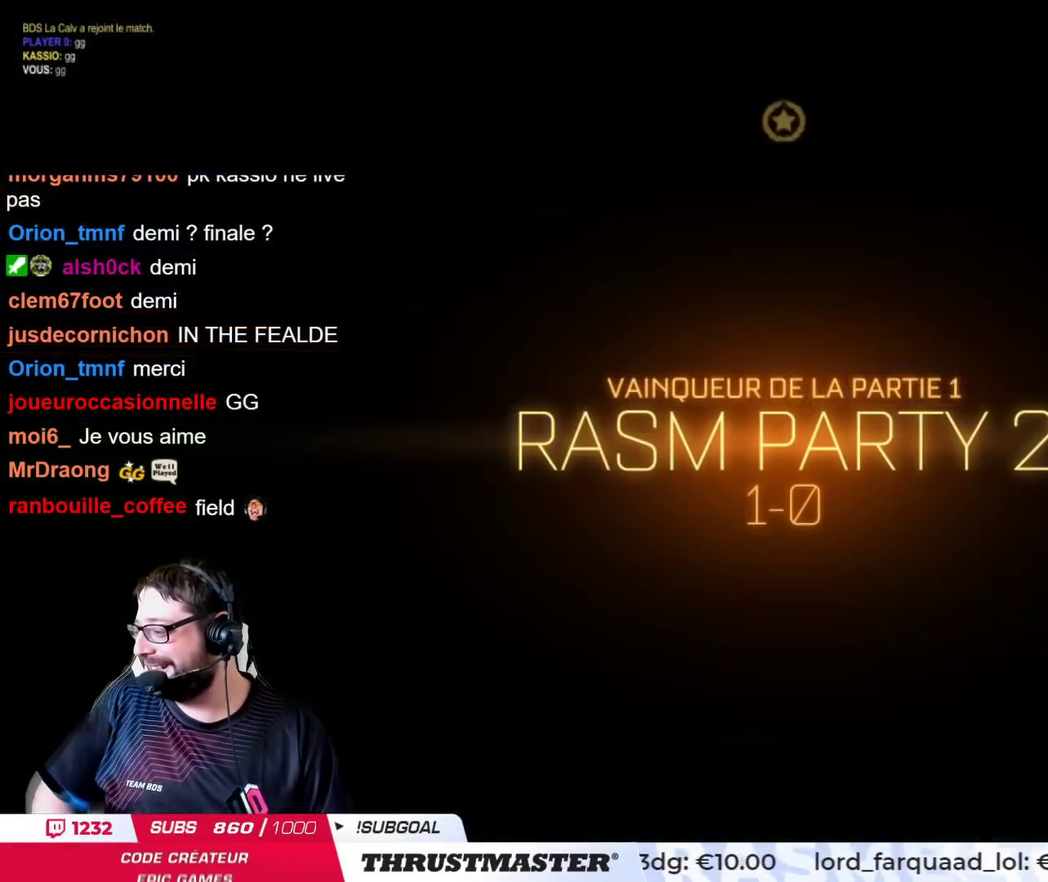
{"buttons": [], "left_stick": "center", "right_stick": "center", "events": []}